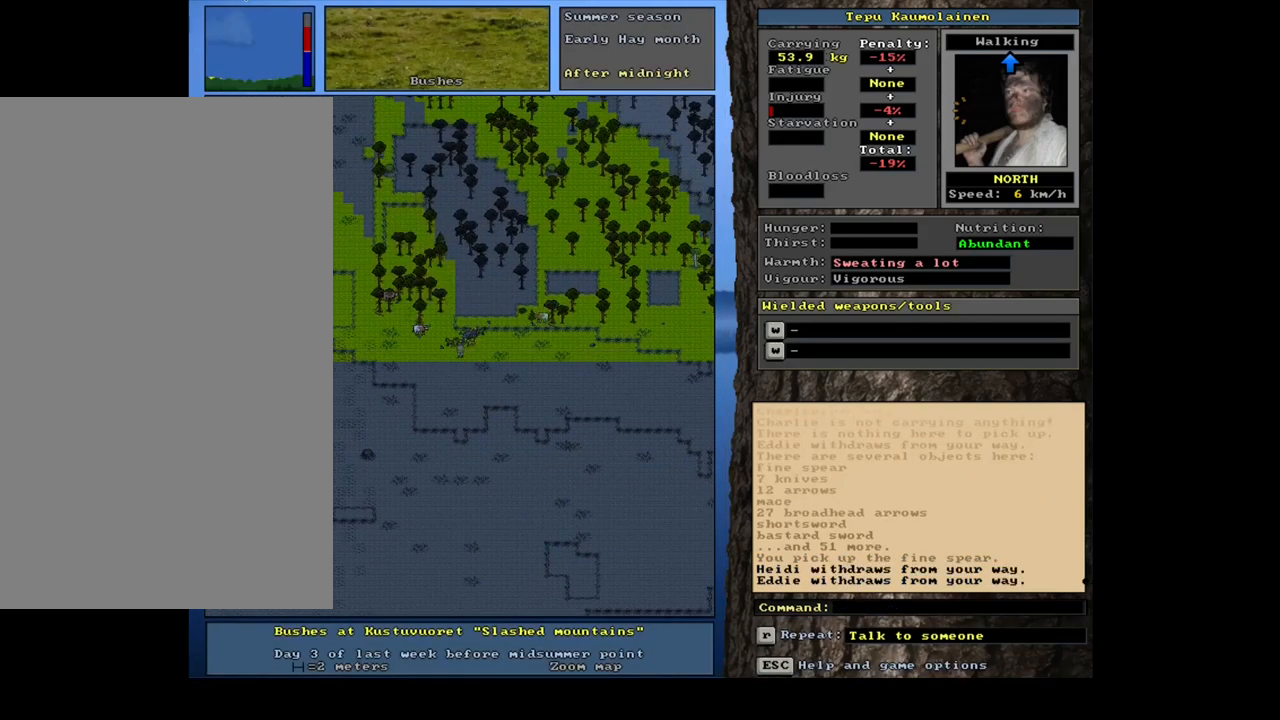
Gameplay with keyboard and mouse; each line is a JSON object with the keys and mouse buttons held at the frame after it. "events" lists presses ("down") and releases ("up") of ".", "/", "0", "1", "2", "3", "4", "5", "6", "7", "8", "9", "a", "alt_l", "alt_r", "b", "backslash", "backspace", "c", "caps_lock", "comma", "ctrl_l", "ctrl_r", "d", "down", "e", "equals", "escape", "f", "f1", "f10", "f11", "f12", "f2", "f3", "f4", "f5", "f6", "f7", "f8", "f9", "g", "h", "i", "j", "k", "l", "lbracket", "left", "m", "minus", "n", "num0", "num1", "num2", "num3", "num4", "num5", "num6", "num7", "num8", "num9", "o", "p", "q", "quote", "r", "rbracket", "return", "right", "s", "semicolon", "shift_l", "shift_r", "space", "super", "t", "tab", "tilde", "u", "up", "v", "w", "x", "y", "z", "mouse_left", "mouse_wheel", "mouse_right", "mouse_mb4" and "mouse_mb5" between this image and that frame as [ms after this image, input, new state], when the widget could be followed in between. "mouse_left", "mouse_wheel", "mouse_right", "mouse_mb4", "mouse_mb5" = the "left", "wheel", "right", "mb4", "mb5" buttons of the "mouse" list. No other keys are recorded. "wheel" means that the mouse wheel is clicked or scrolled. Mouse movement is not recorded. Not read: other_keys.
{"keys": ["ctrl_l", "num9"], "mouse": [], "events": [[134, "num3", "up"], [217, "num3", "down"], [334, "num3", "up"], [500, "num9", "down"]]}
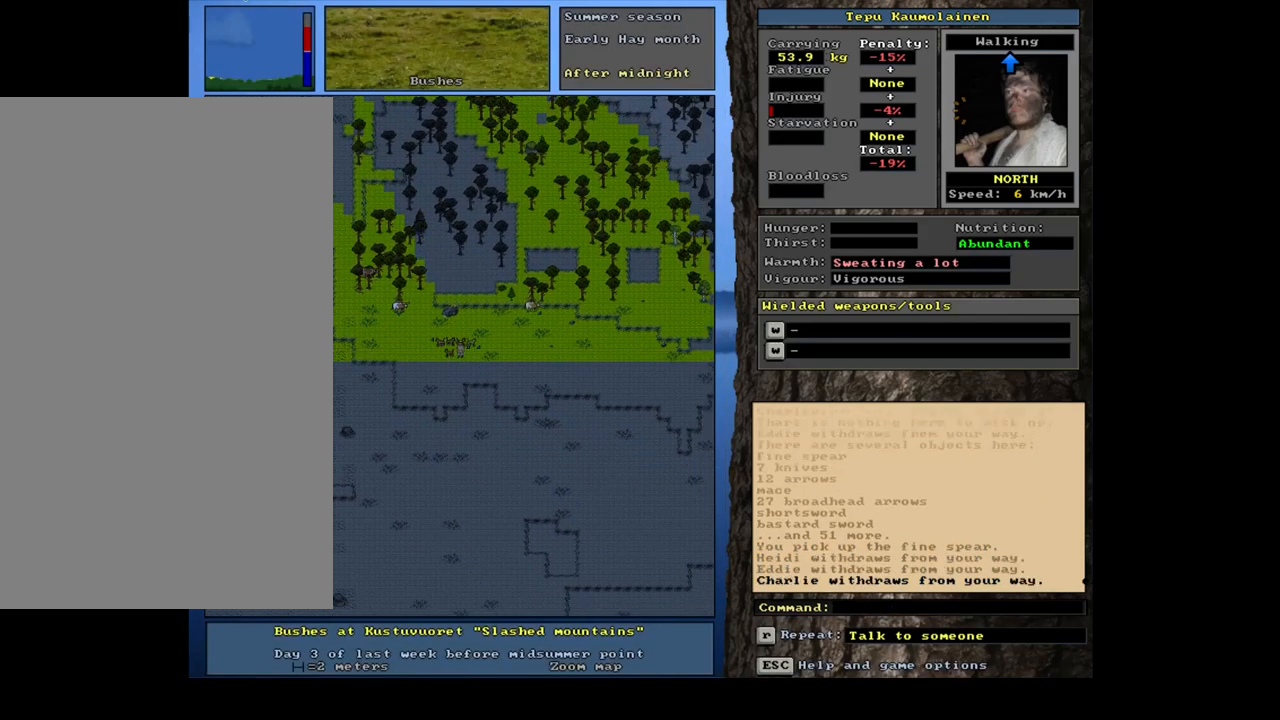
{"keys": ["ctrl_l"], "mouse": [], "events": [[117, "num9", "up"], [200, "num9", "down"], [300, "num8", "down"], [350, "num9", "up"], [417, "num8", "up"]]}
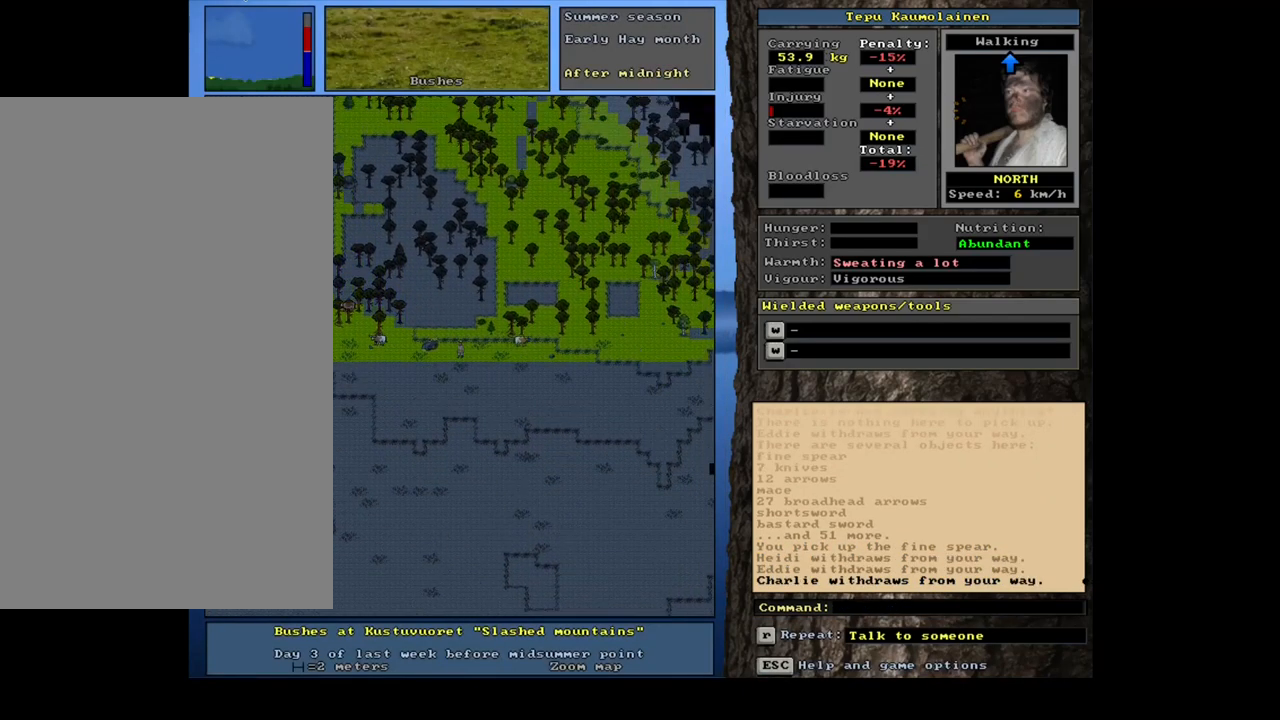
{"keys": ["ctrl_l"], "mouse": [], "events": [[17, "num8", "down"], [117, "num8", "up"], [217, "num8", "down"], [300, "num8", "up"]]}
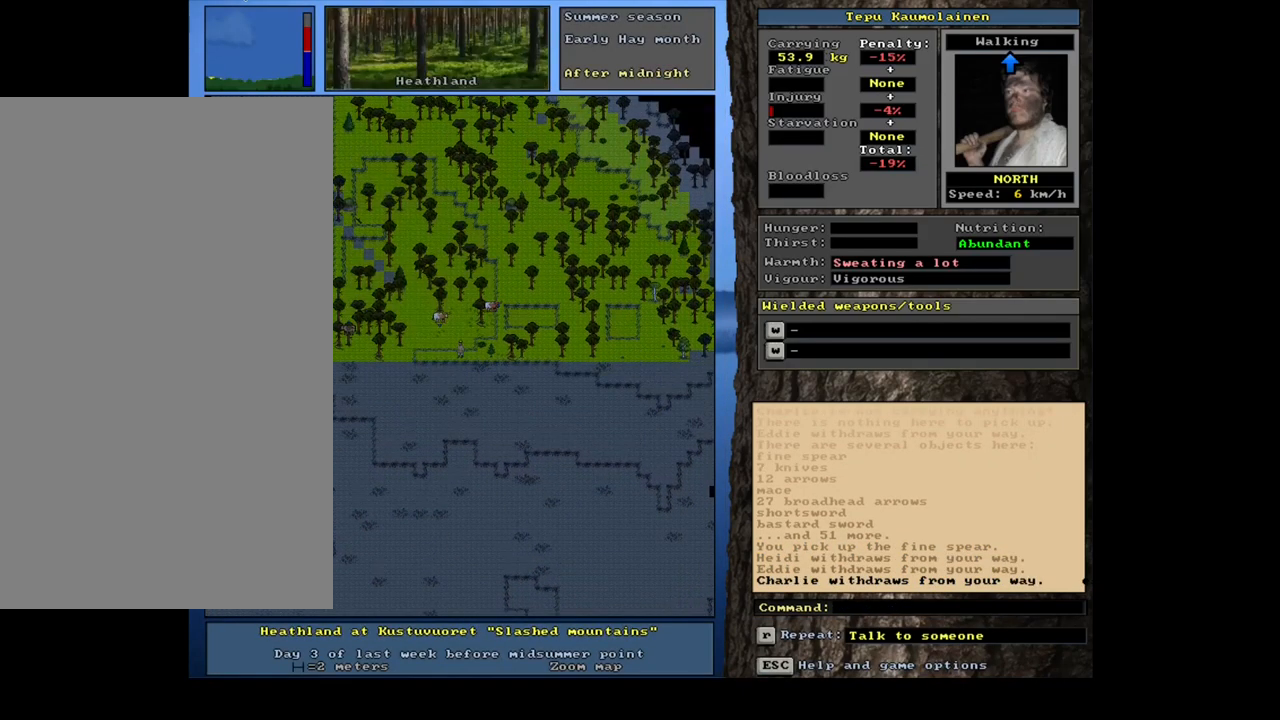
{"keys": ["ctrl_l", "num7"], "mouse": [], "events": [[134, "num7", "down"], [284, "num7", "up"], [434, "num7", "down"]]}
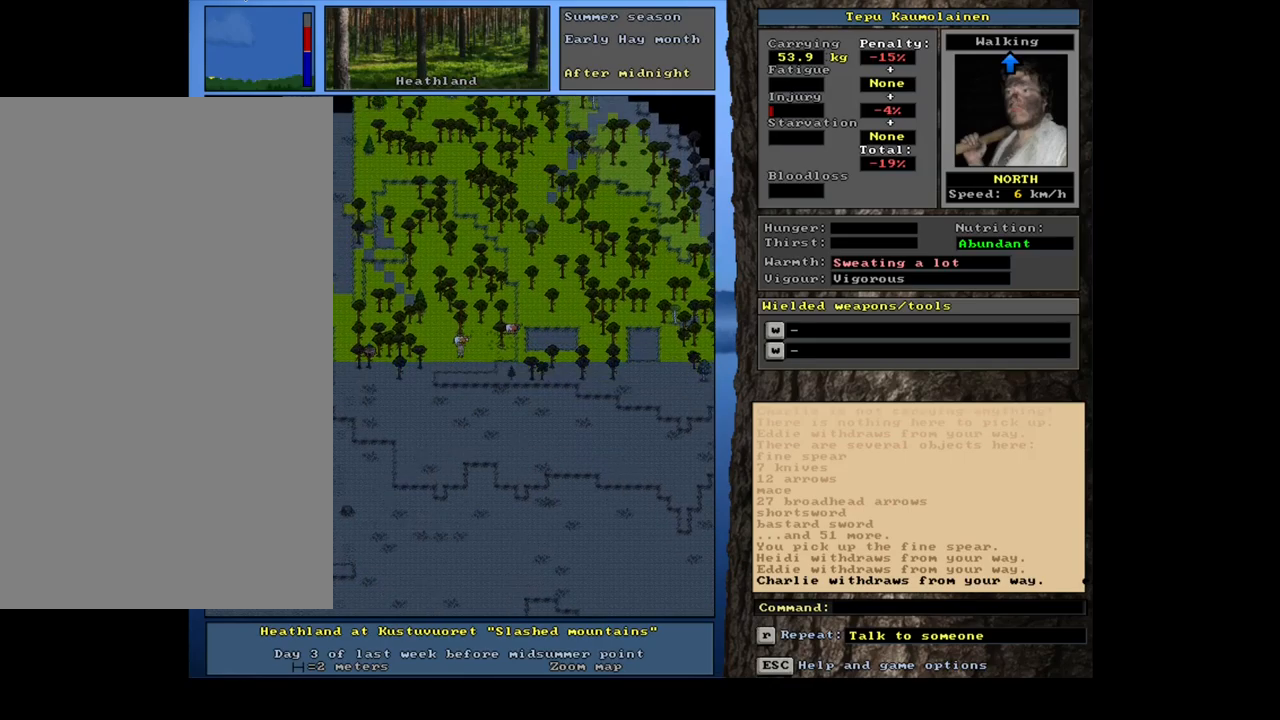
{"keys": [], "mouse": [], "events": [[50, "num7", "up"], [333, "ctrl_l", "up"]]}
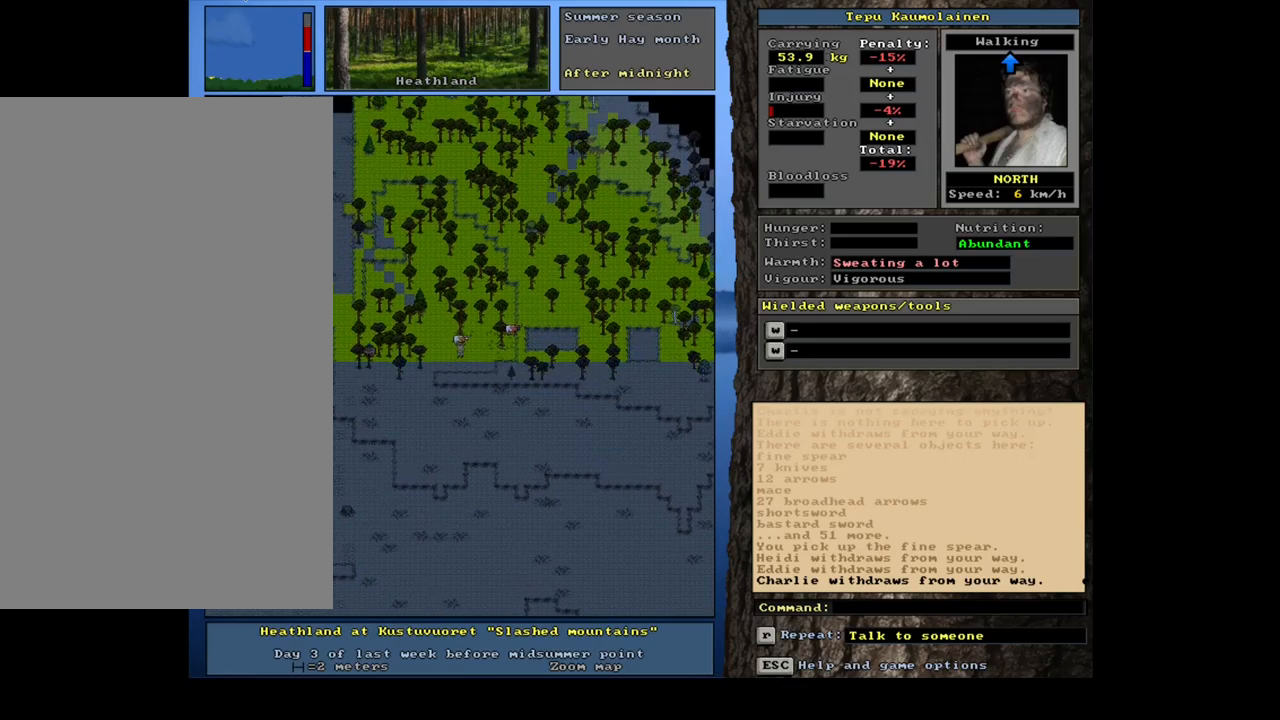
{"keys": ["shift_l"], "mouse": [], "events": [[50, "shift_l", "down"], [383, "g", "down"], [466, "g", "up"]]}
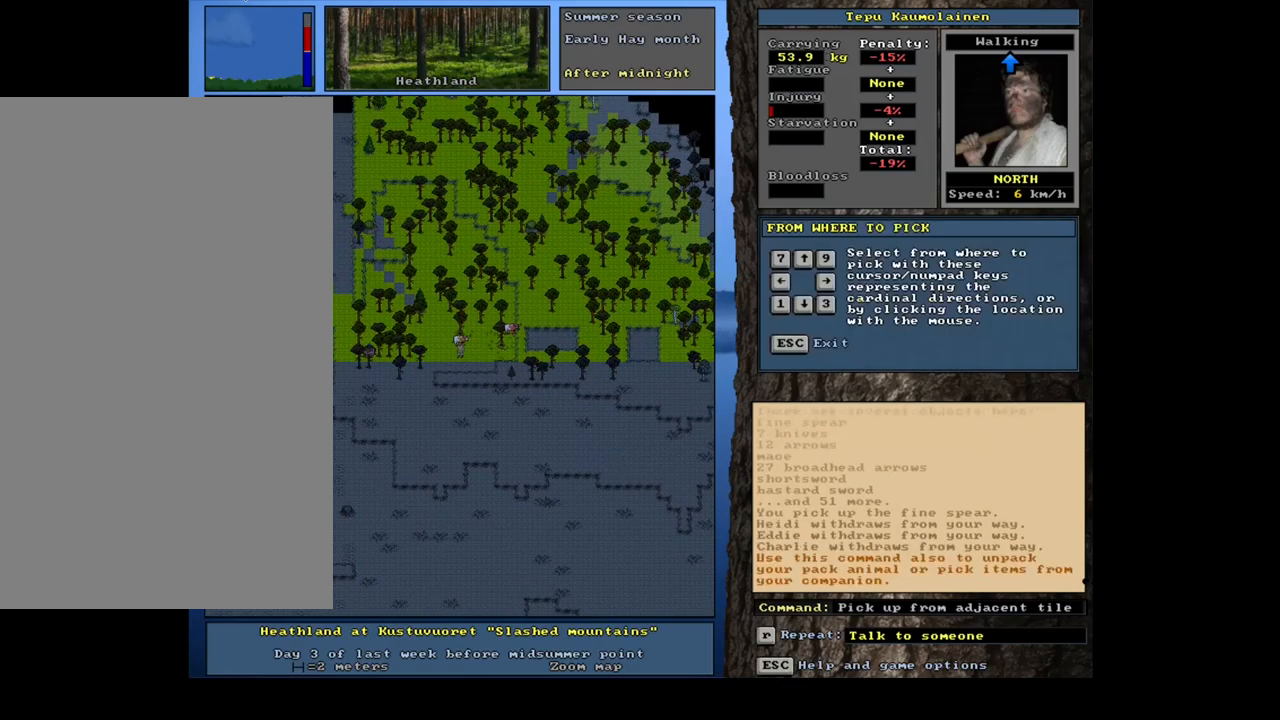
{"keys": [], "mouse": [], "events": [[33, "shift_l", "up"], [133, "up", "down"], [233, "up", "up"]]}
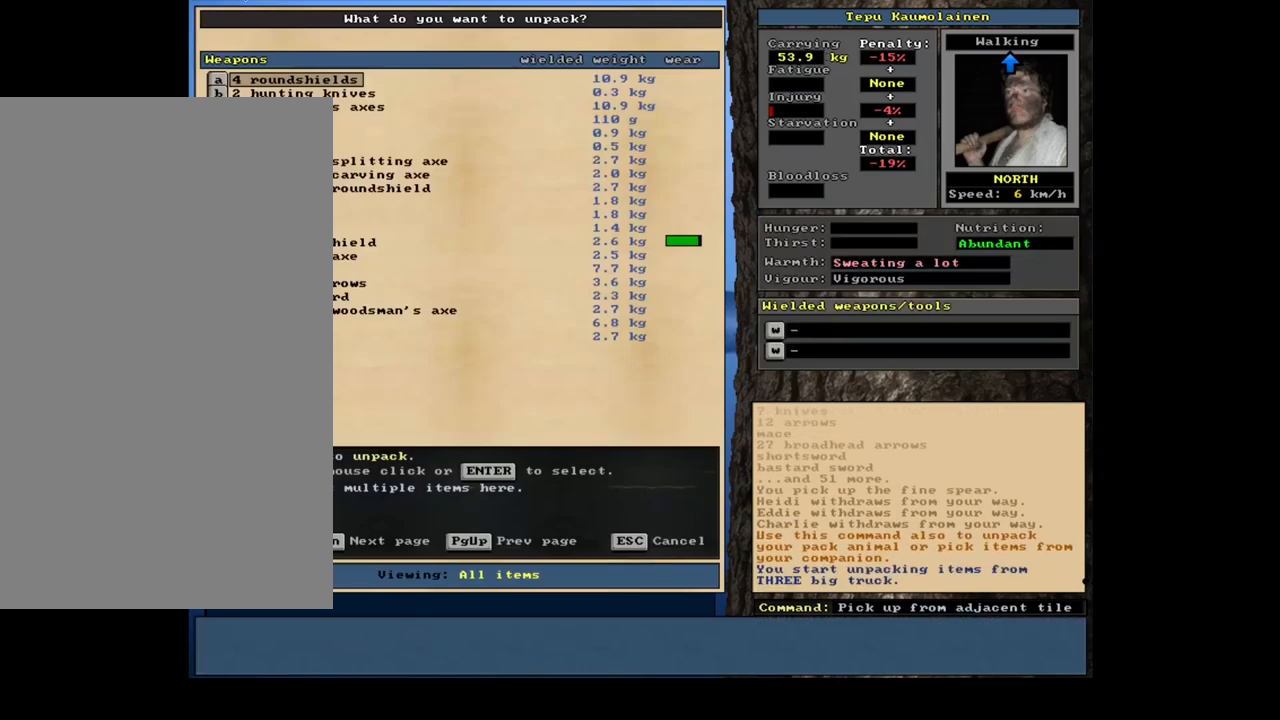
{"keys": [], "mouse": [], "events": []}
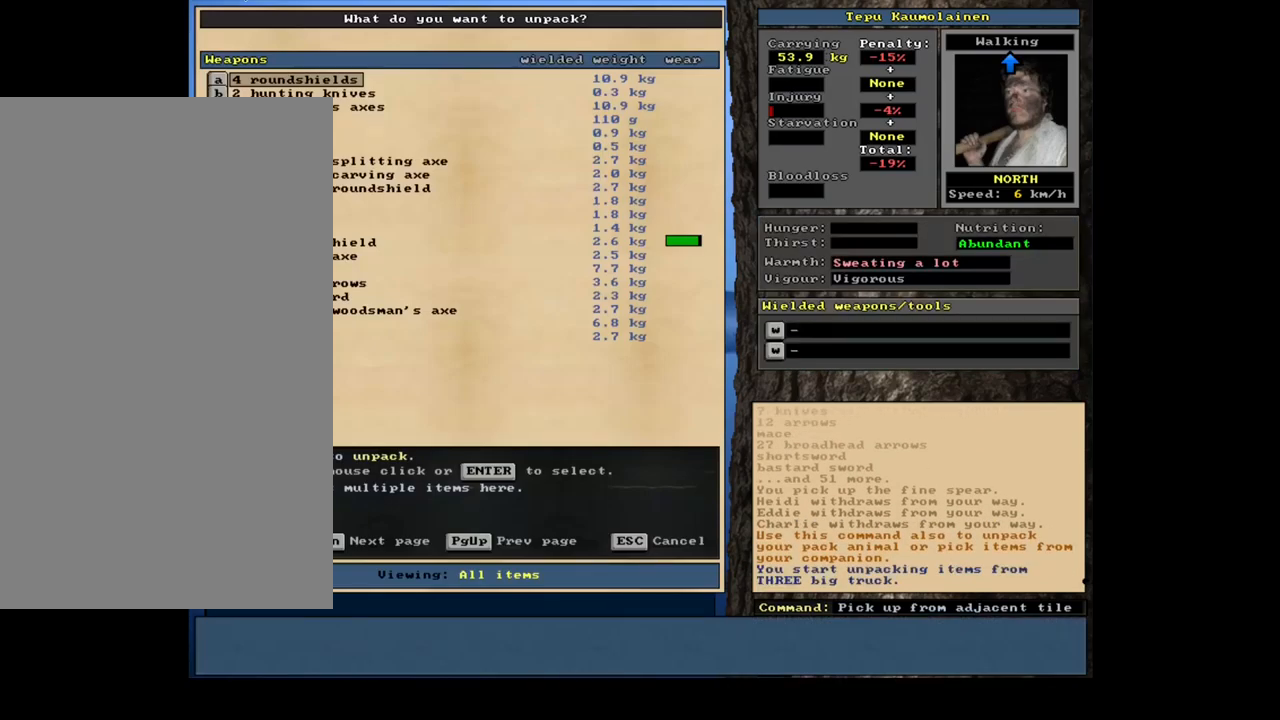
{"keys": ["down"], "mouse": [], "events": [[333, "down", "down"]]}
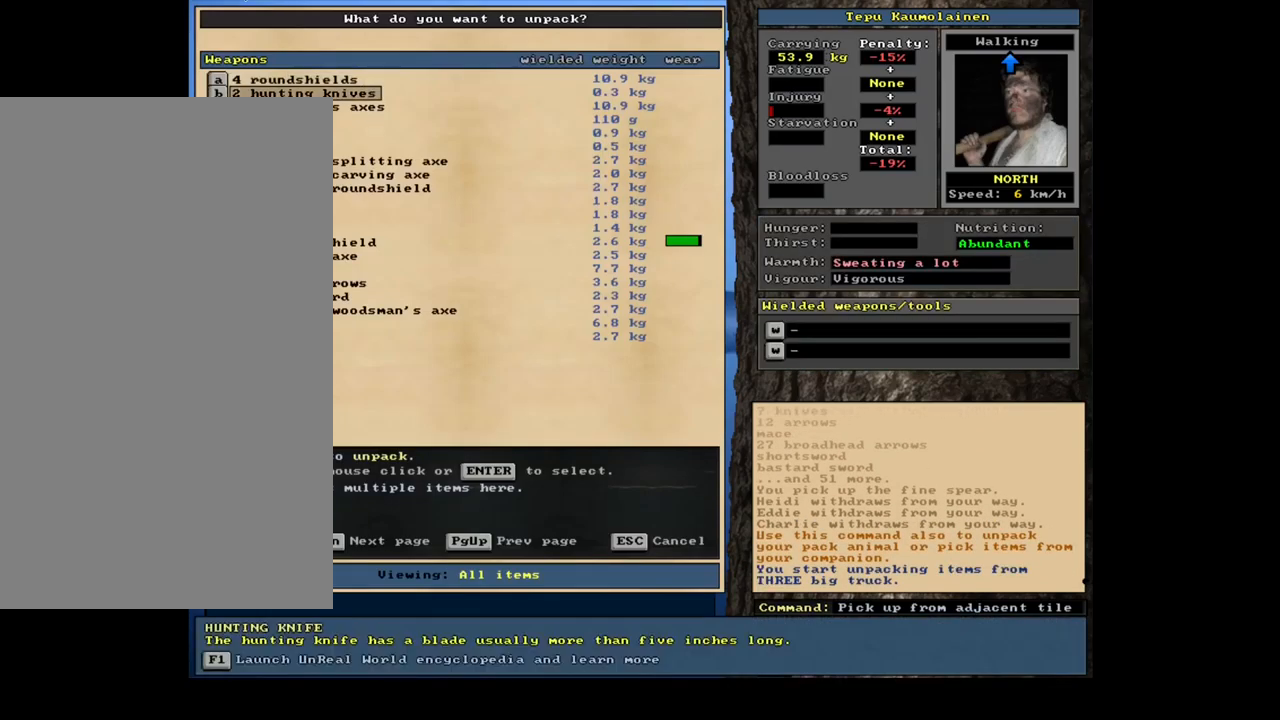
{"keys": ["down"], "mouse": [], "events": [[333, "down", "up"], [350, "down", "down"], [366, "down", "up"], [383, "down", "down"], [400, "down", "up"], [416, "down", "down"], [450, "down", "up"], [466, "down", "down"], [483, "down", "up"], [500, "down", "down"]]}
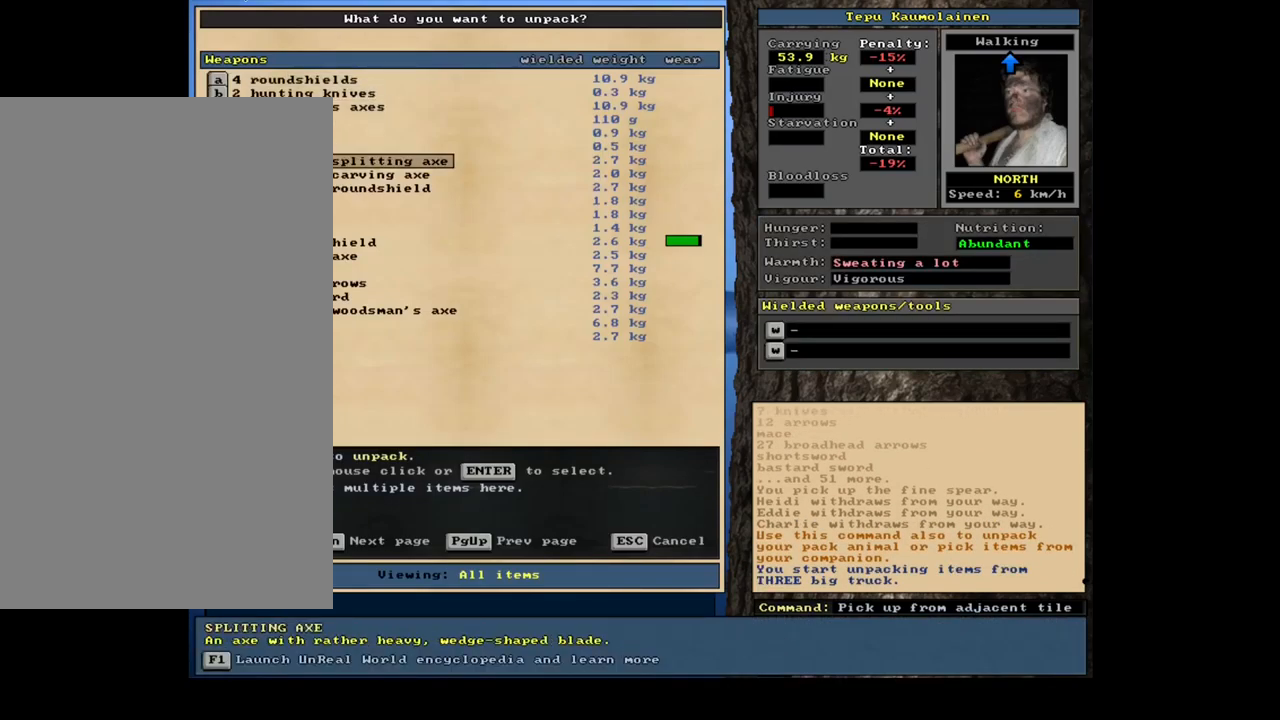
{"keys": [], "mouse": [], "events": [[16, "down", "up"], [33, "down", "down"], [50, "down", "up"]]}
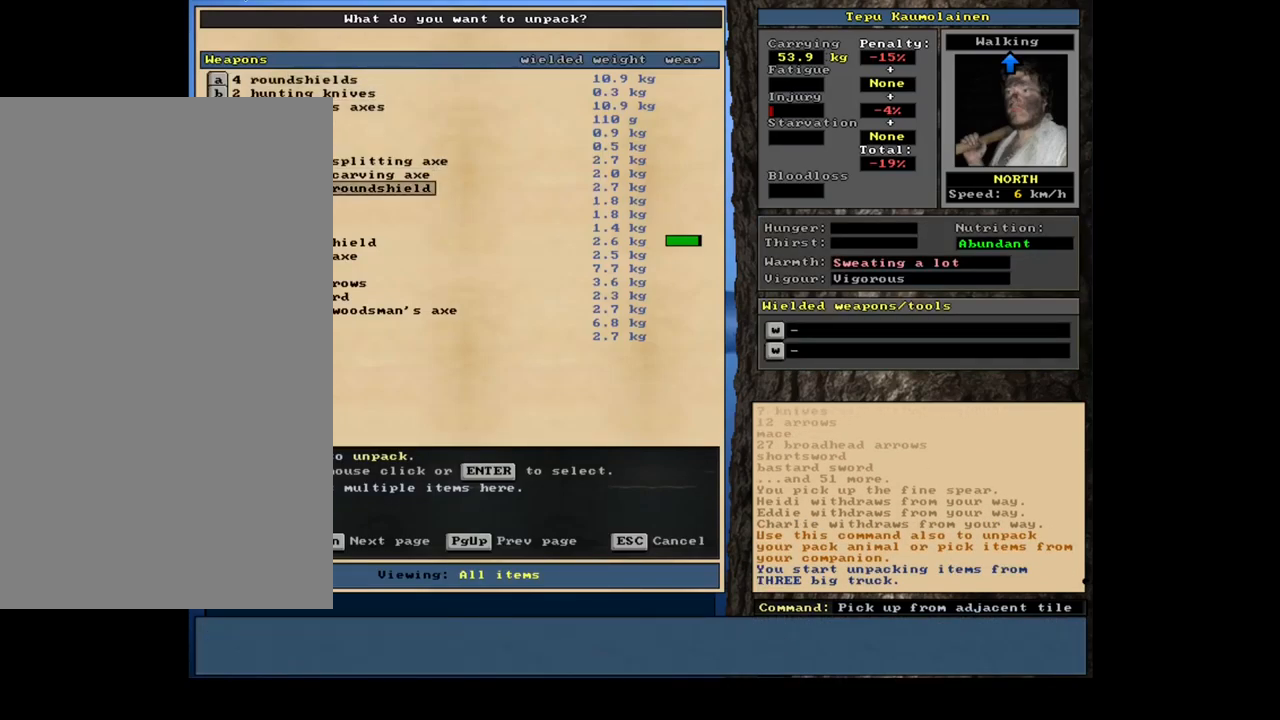
{"keys": [], "mouse": [], "events": []}
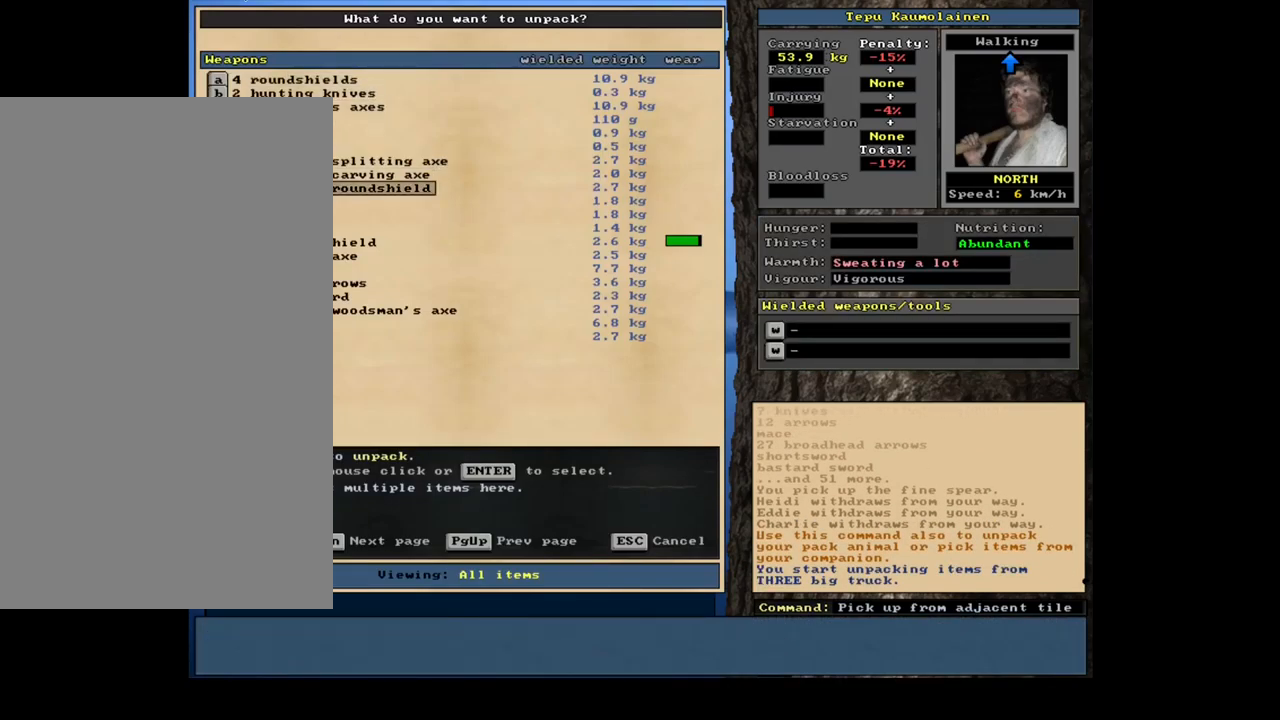
{"keys": [], "mouse": [], "events": []}
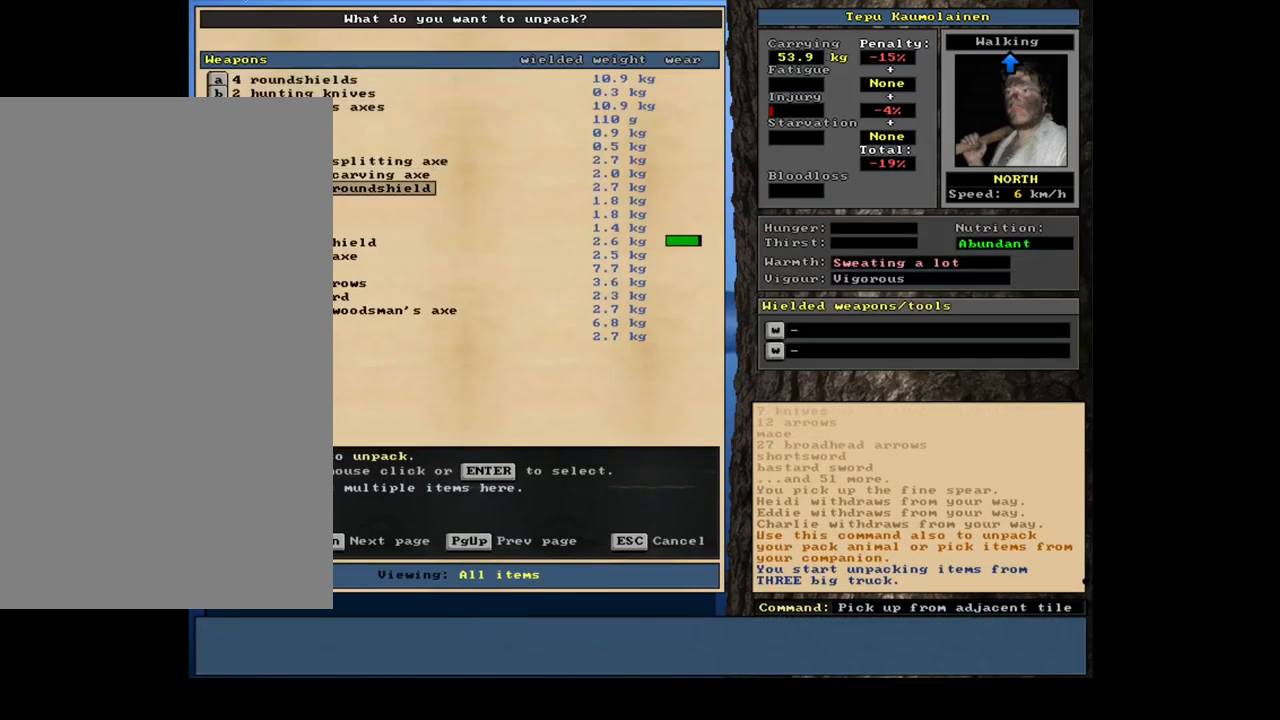
{"keys": ["down"], "mouse": [], "events": [[50, "down", "down"]]}
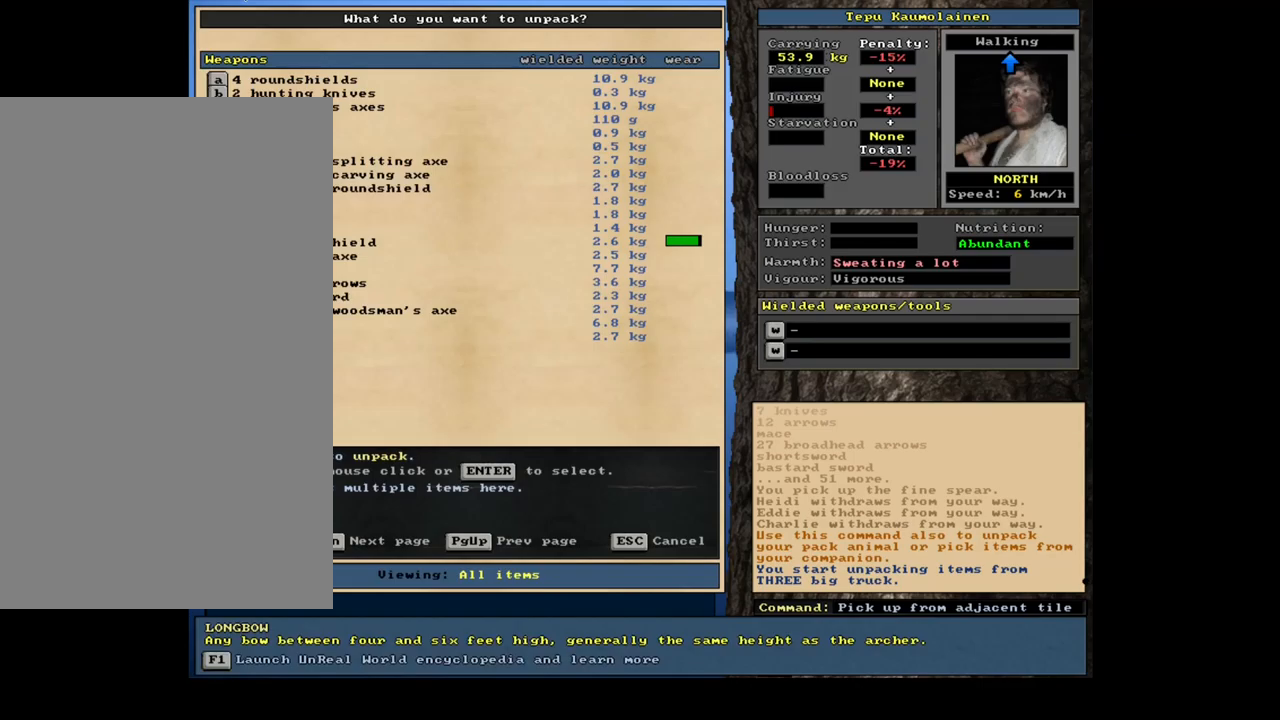
{"keys": ["down"], "mouse": [], "events": [[50, "down", "up"], [67, "down", "down"], [83, "down", "up"], [100, "down", "down"], [117, "down", "up"], [150, "down", "down"], [167, "down", "up"], [183, "down", "down"], [200, "down", "up"], [417, "down", "down"]]}
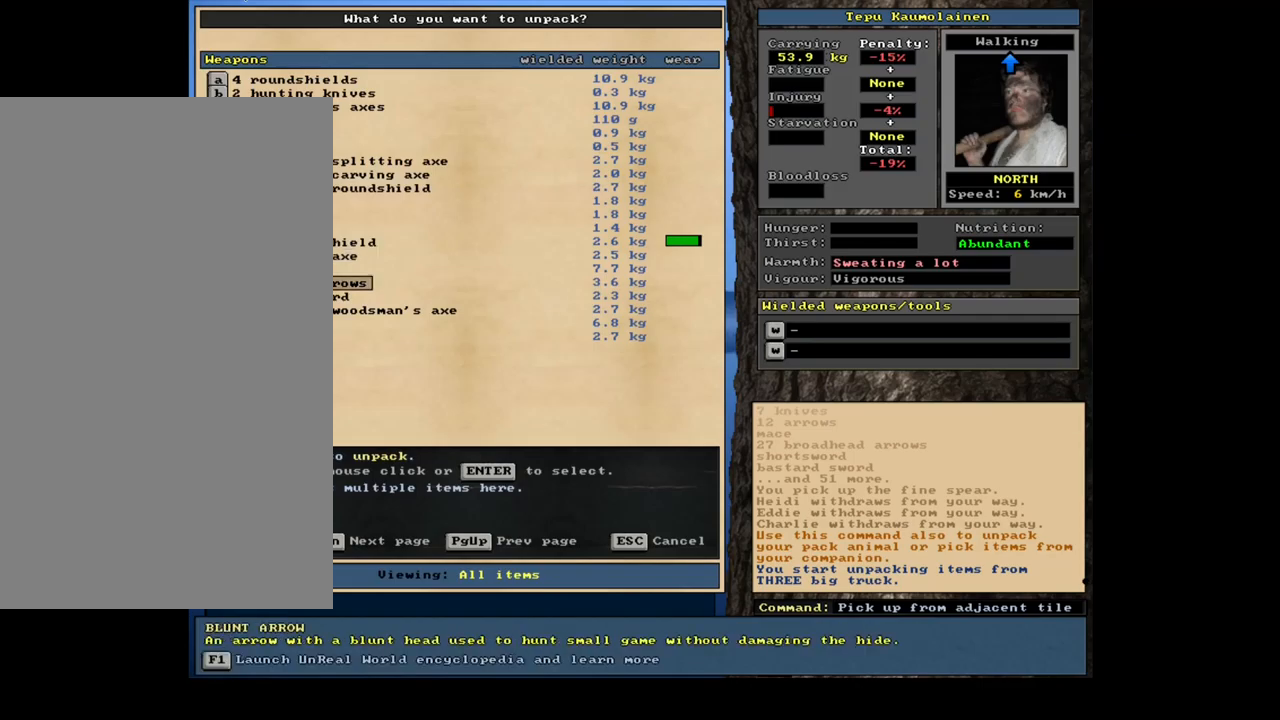
{"keys": [], "mouse": [], "events": [[17, "down", "up"], [117, "down", "down"], [217, "down", "up"], [300, "down", "down"], [400, "down", "up"]]}